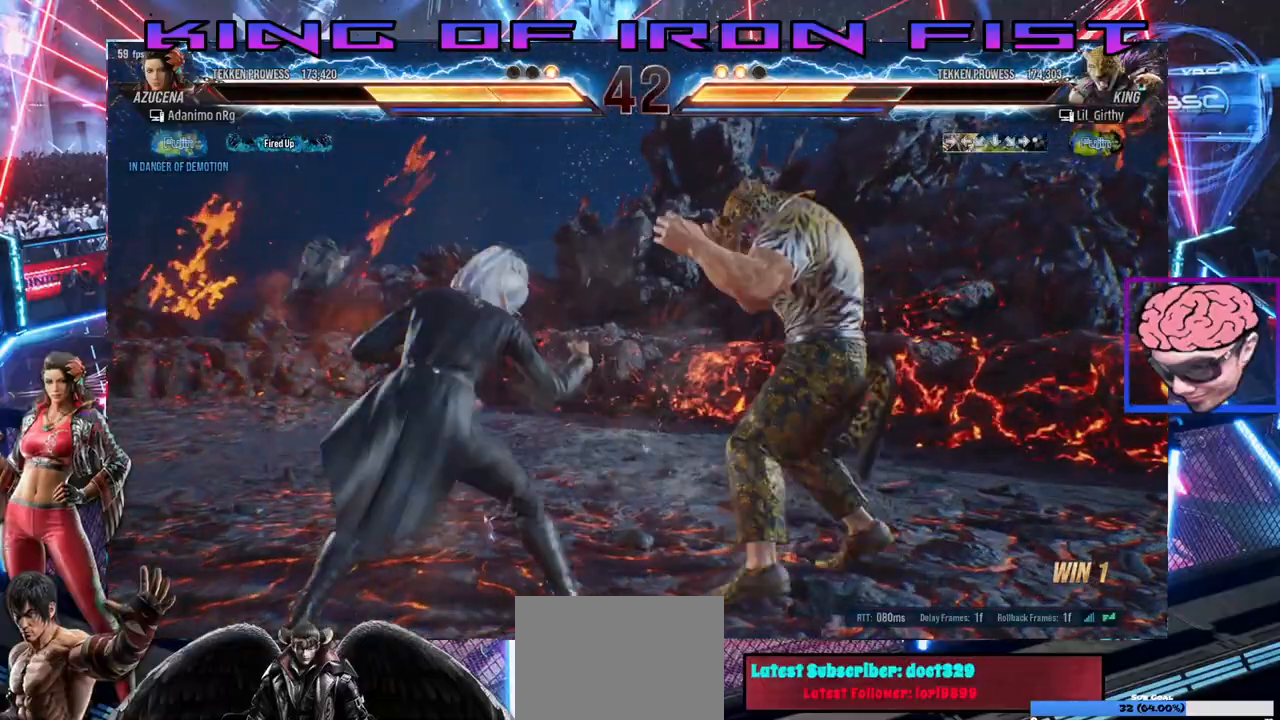
Gameplay with a controller (PlayStation layout); each line is a JSON object with the inputs held at the frame after it. "events" lists button and stick changes between this image and that frame as [ms after this image, input, new state], when the widget could be followed in between.
{"buttons": [], "left_stick": "center", "right_stick": "center", "events": [[417, "DPAD_LEFT", "up"]]}
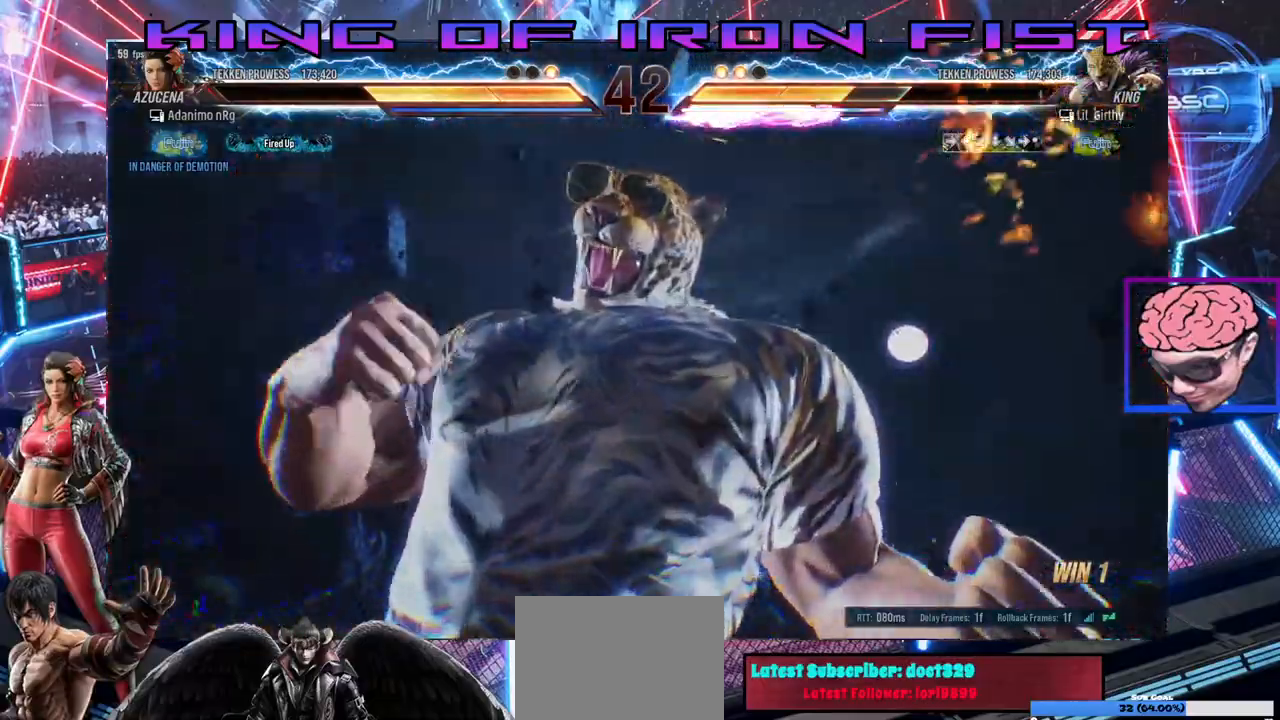
{"buttons": ["DPAD_LEFT"], "left_stick": "center", "right_stick": "center", "events": [[33, "DPAD_LEFT", "down"]]}
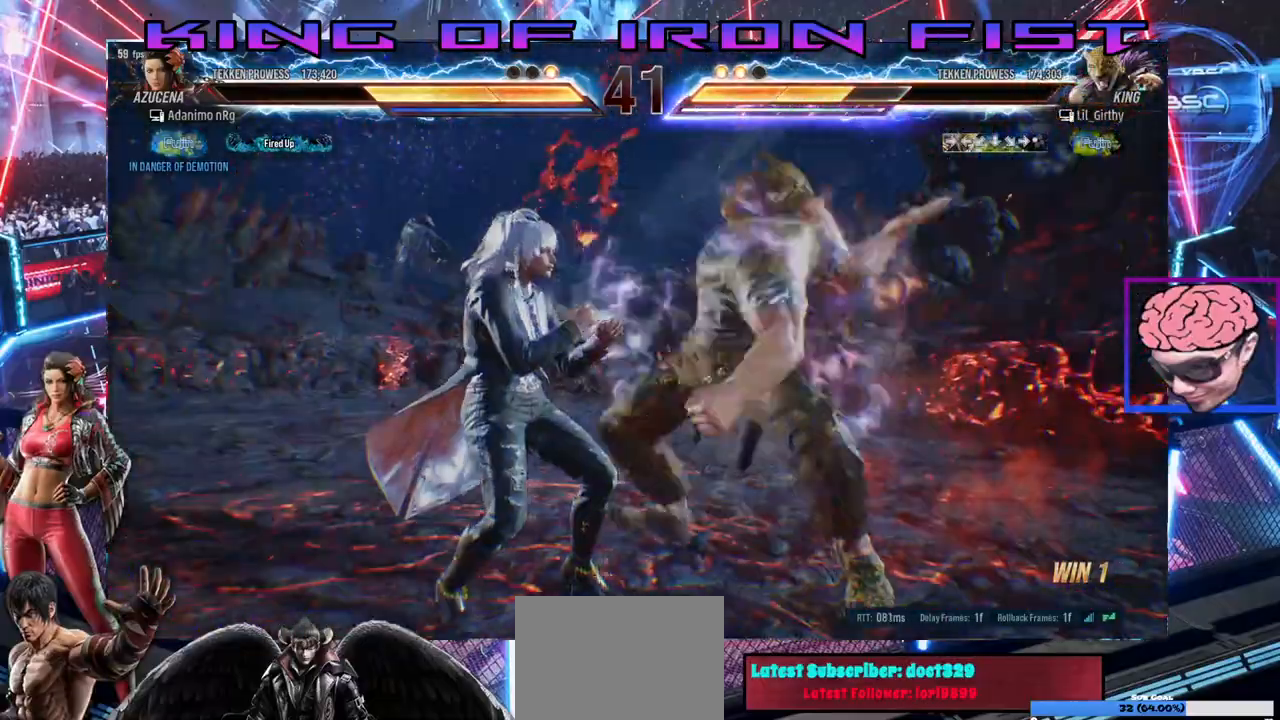
{"buttons": [], "left_stick": "center", "right_stick": "center", "events": [[367, "DPAD_LEFT", "up"]]}
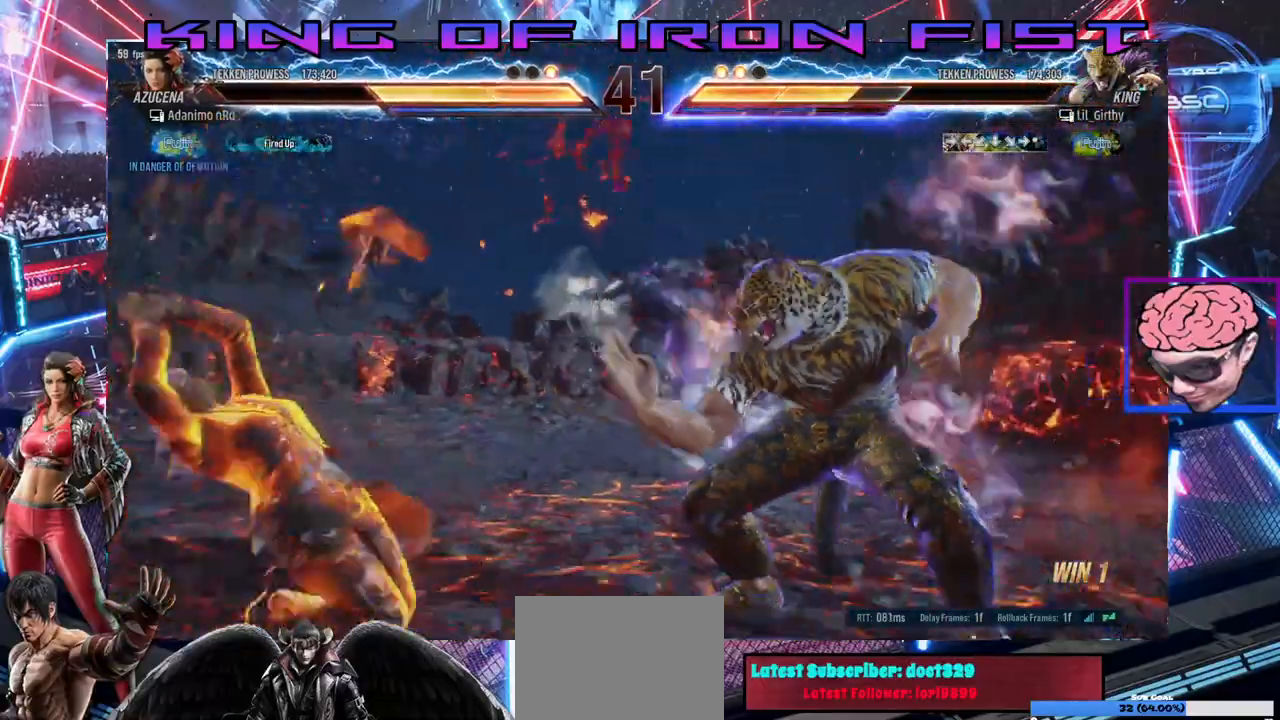
{"buttons": ["DPAD_LEFT"], "left_stick": "center", "right_stick": "center", "events": [[317, "DPAD_LEFT", "down"], [400, "DPAD_LEFT", "up"], [467, "DPAD_LEFT", "down"]]}
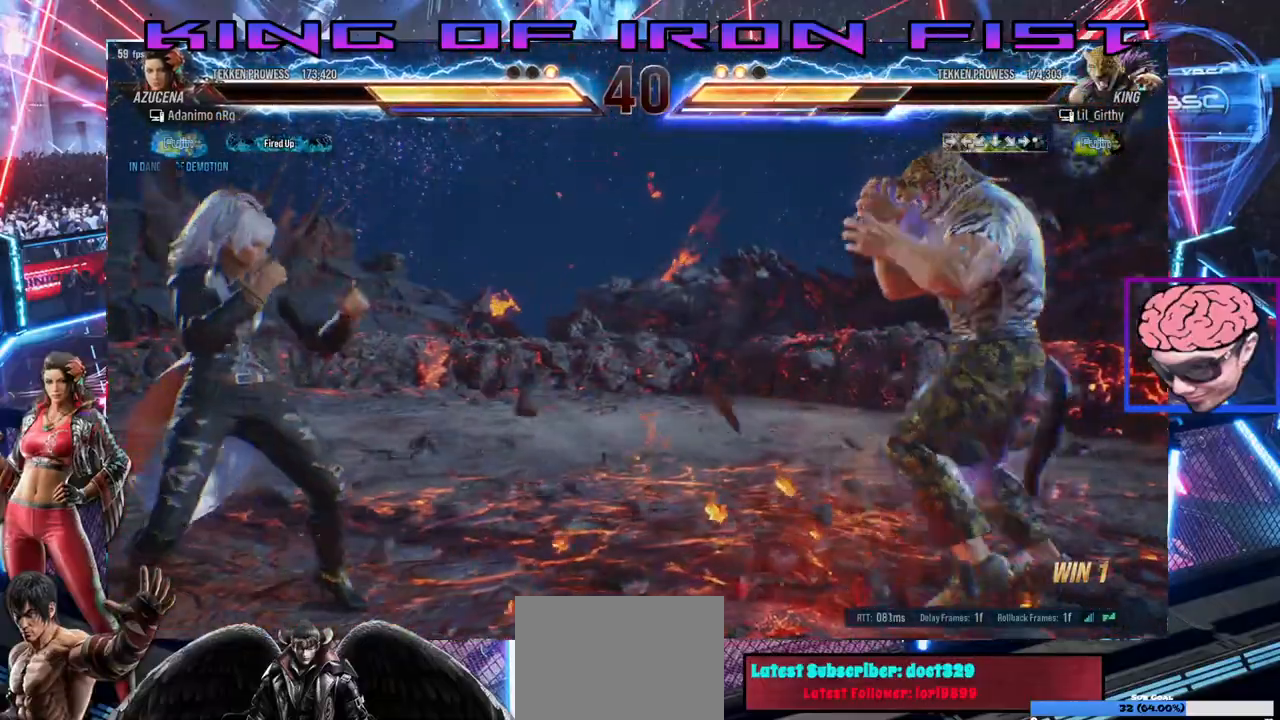
{"buttons": ["DPAD_DOWN", "DPAD_LEFT"], "left_stick": "center", "right_stick": "center", "events": [[150, "DPAD_DOWN", "down"], [150, "DPAD_LEFT", "up"], [217, "DPAD_DOWN", "up"], [217, "DPAD_LEFT", "down"], [300, "DPAD_LEFT", "up"], [333, "DPAD_LEFT", "down"], [433, "DPAD_DOWN", "down"]]}
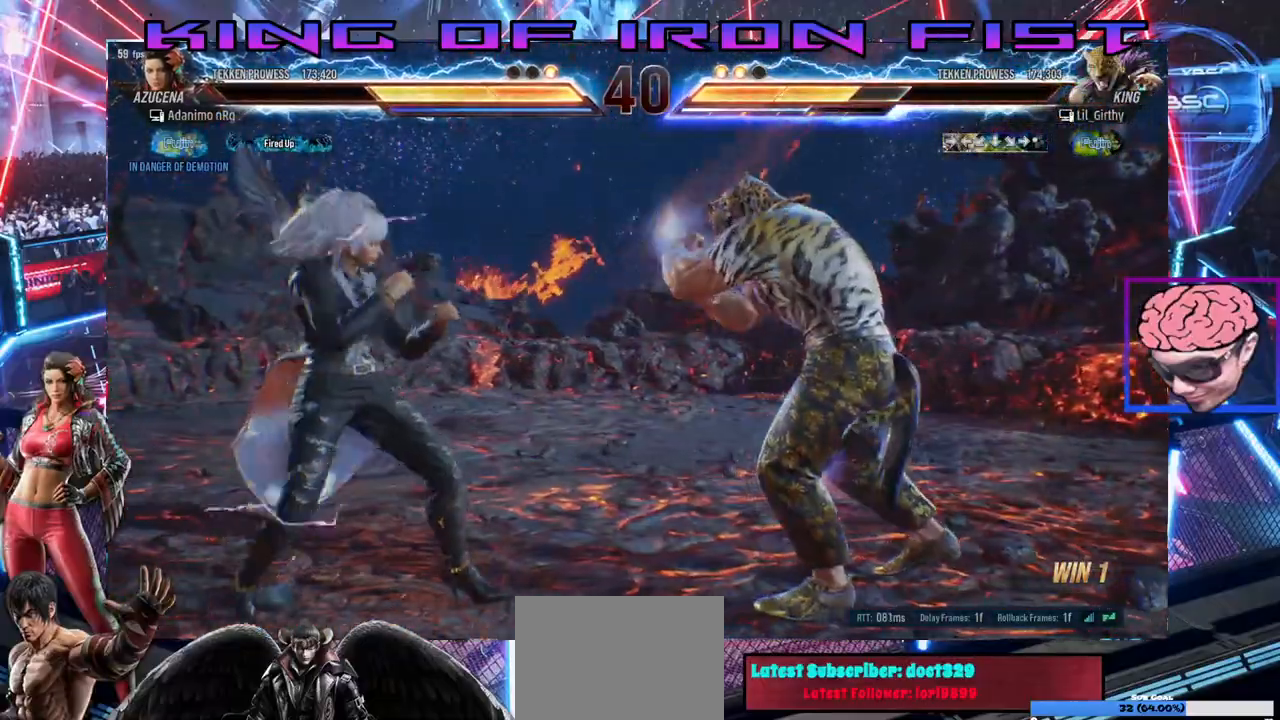
{"buttons": [], "left_stick": "center", "right_stick": "center", "events": [[117, "DPAD_DOWN", "up"], [117, "DPAD_LEFT", "up"], [250, "DPAD_LEFT", "down"], [333, "DPAD_LEFT", "up"], [367, "DPAD_LEFT", "down"], [467, "DPAD_LEFT", "up"]]}
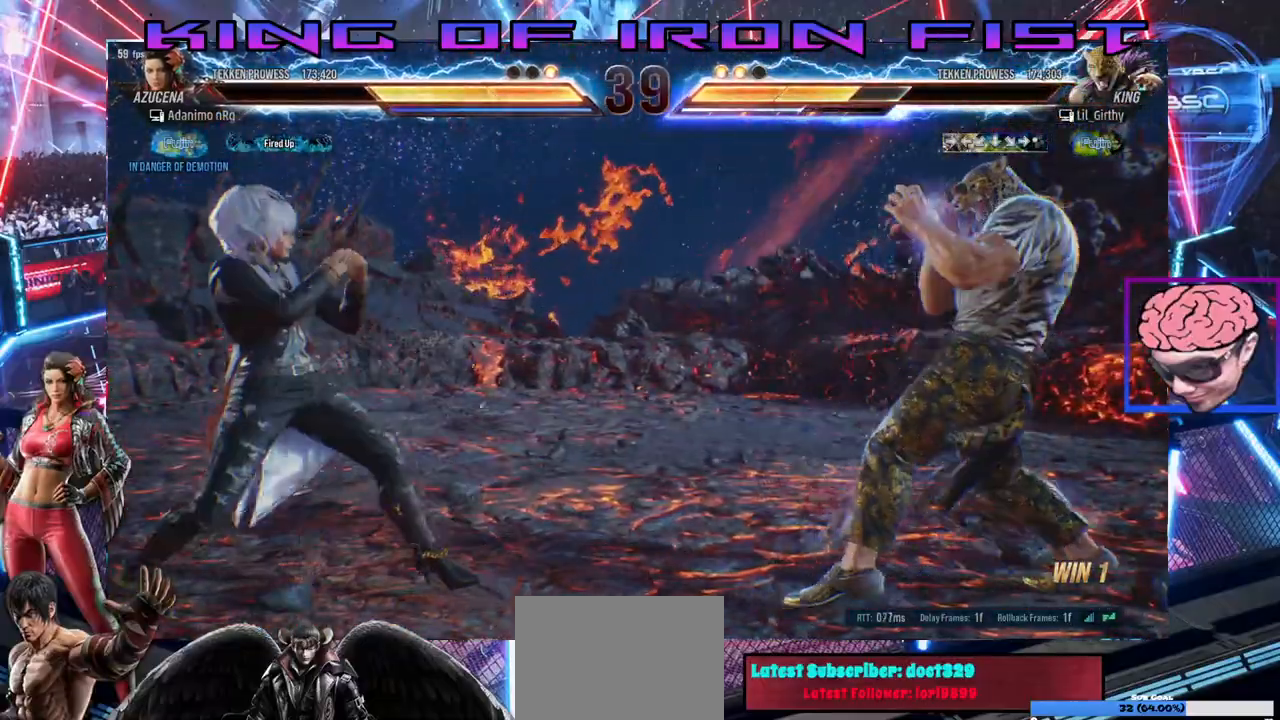
{"buttons": ["DPAD_LEFT"], "left_stick": "center", "right_stick": "center", "events": [[17, "DPAD_DOWN", "down"], [67, "DPAD_DOWN", "up"], [67, "DPAD_LEFT", "down"], [117, "DPAD_LEFT", "up"], [150, "DPAD_LEFT", "down"], [283, "DPAD_DOWN", "down"], [433, "DPAD_DOWN", "up"]]}